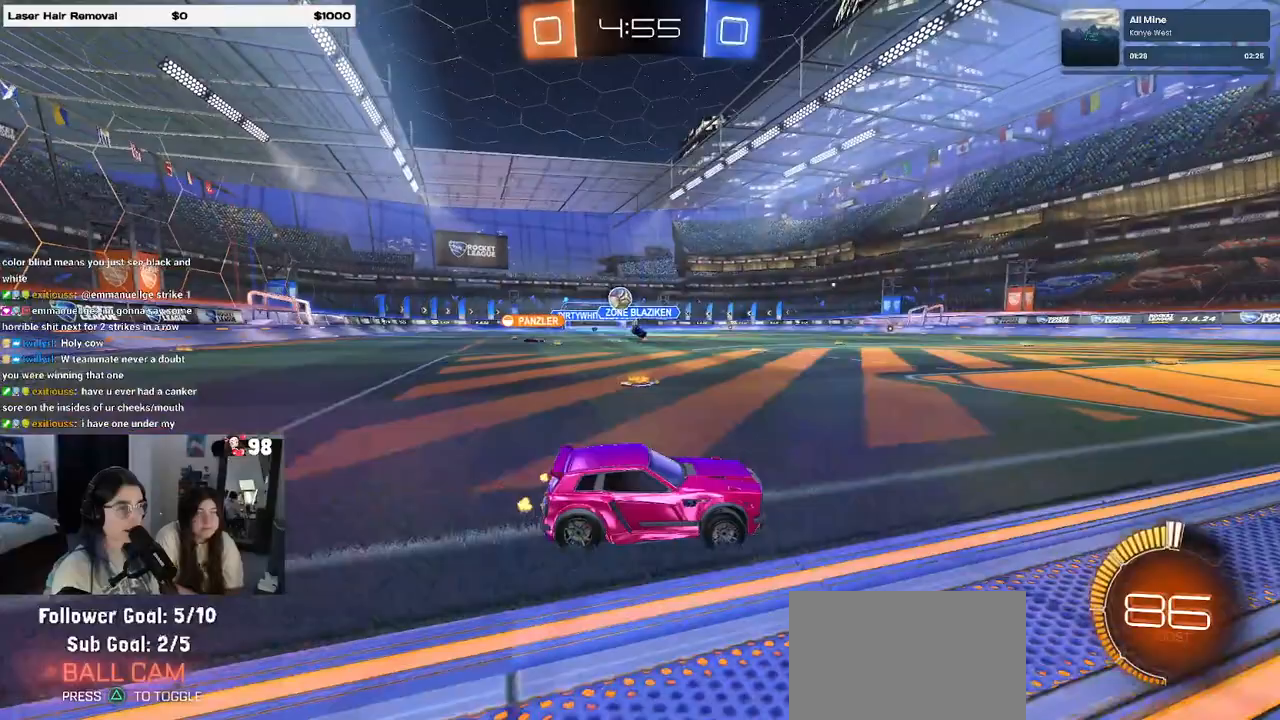
Gameplay with a controller (PlayStation layout); each line is a JSON object with the inputs held at the frame after it. "events" lists button and stick changes between this image and that frame as [ms after this image, input, new state], when the widget could be followed in between.
{"buttons": ["R2"], "left_stick": "left", "right_stick": "center", "events": [[100, "left_stick", "left"], [133, "R2", "up"], [167, "L2", "down"], [267, "R2", "down"], [333, "L2", "up"], [333, "left_stick", "center"], [483, "left_stick", "left"]]}
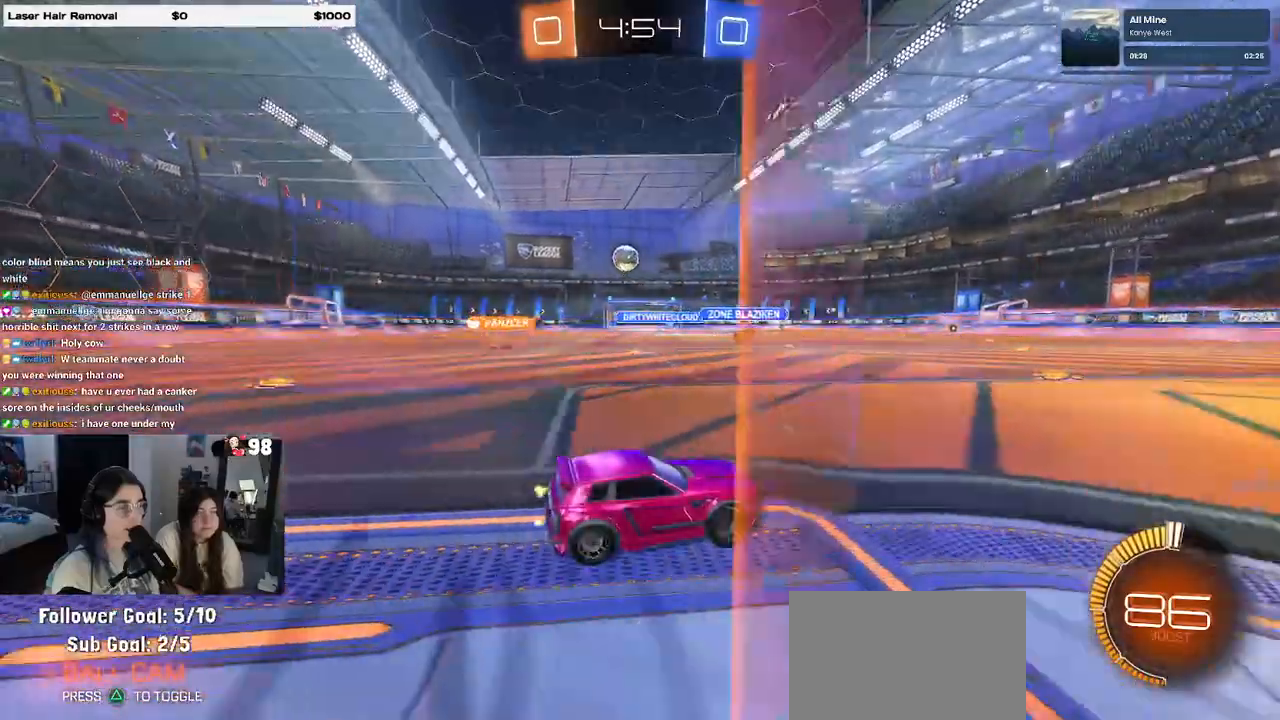
{"buttons": ["R2"], "left_stick": "center", "right_stick": "center", "events": [[317, "left_stick", "center"]]}
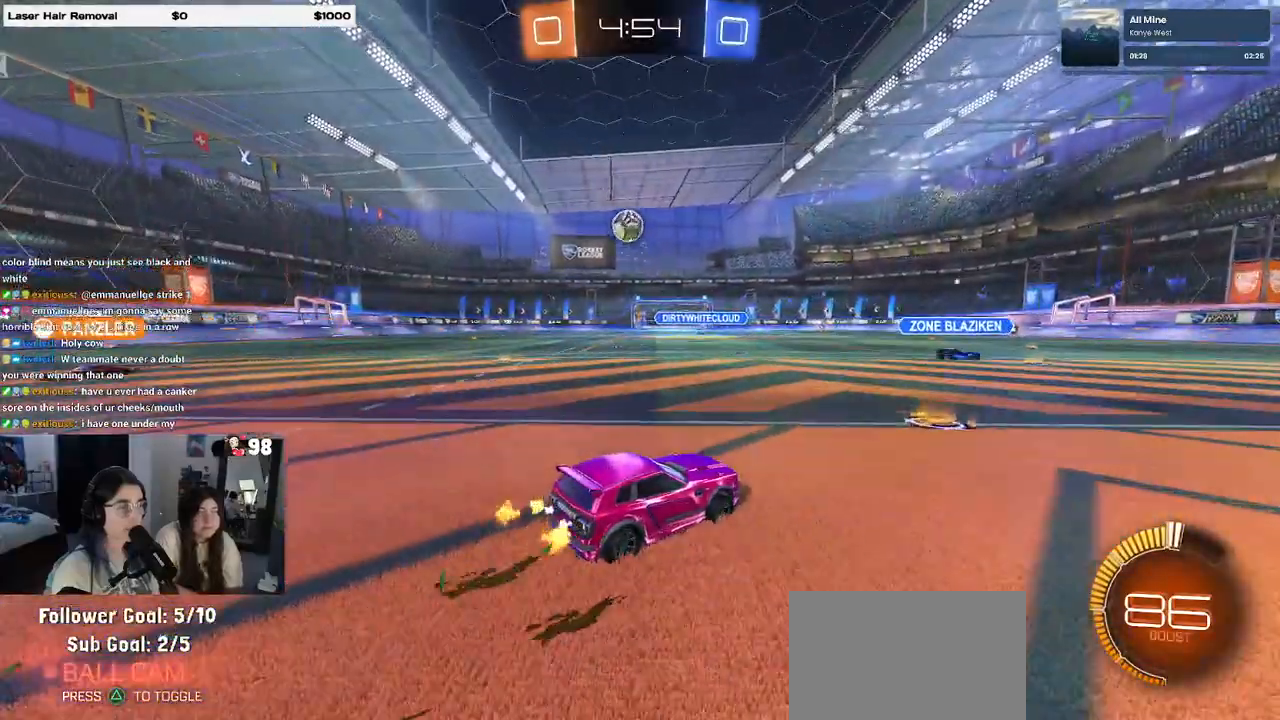
{"buttons": ["R2"], "left_stick": "center", "right_stick": "center", "events": [[200, "left_stick", "left"], [317, "R2", "up"], [350, "L2", "down"], [350, "left_stick", "center"], [450, "R2", "down"], [483, "L2", "up"]]}
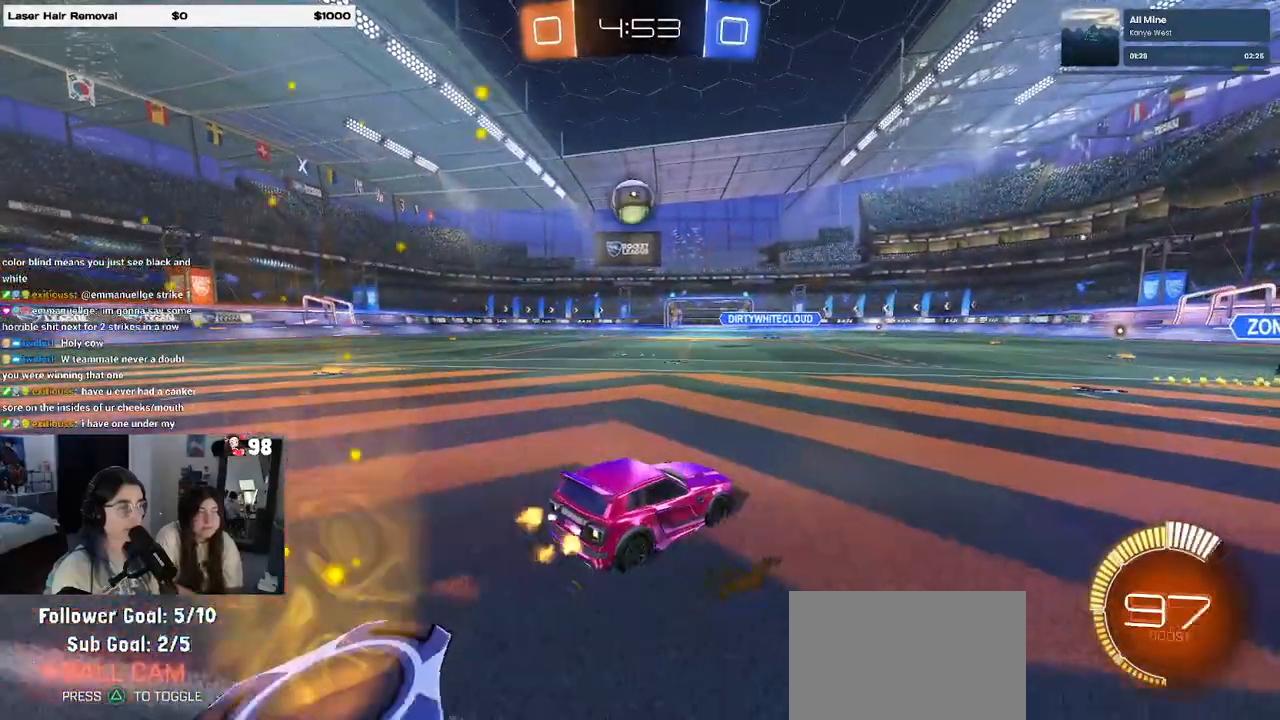
{"buttons": ["R2"], "left_stick": "left", "right_stick": "center", "events": [[383, "left_stick", "left"]]}
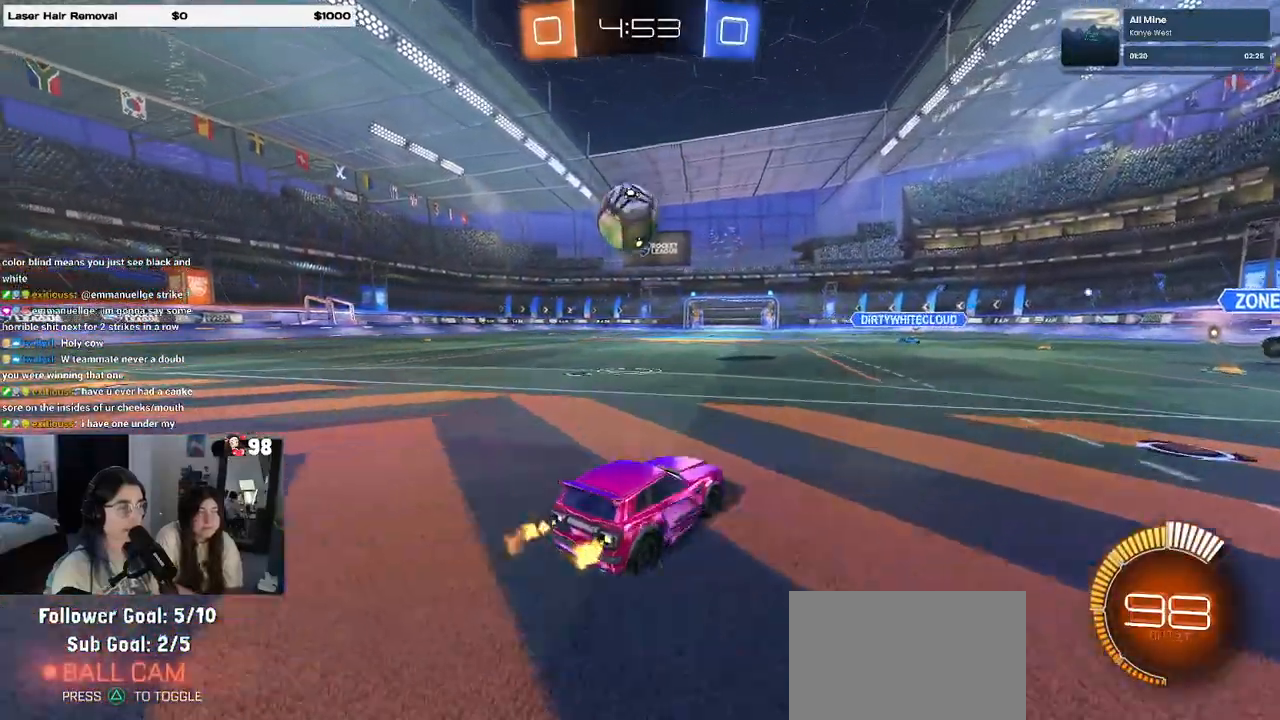
{"buttons": ["R1", "R2"], "left_stick": "center", "right_stick": "center", "events": [[17, "left_stick", "center"], [167, "left_stick", "left"], [283, "R1", "down"], [450, "left_stick", "center"]]}
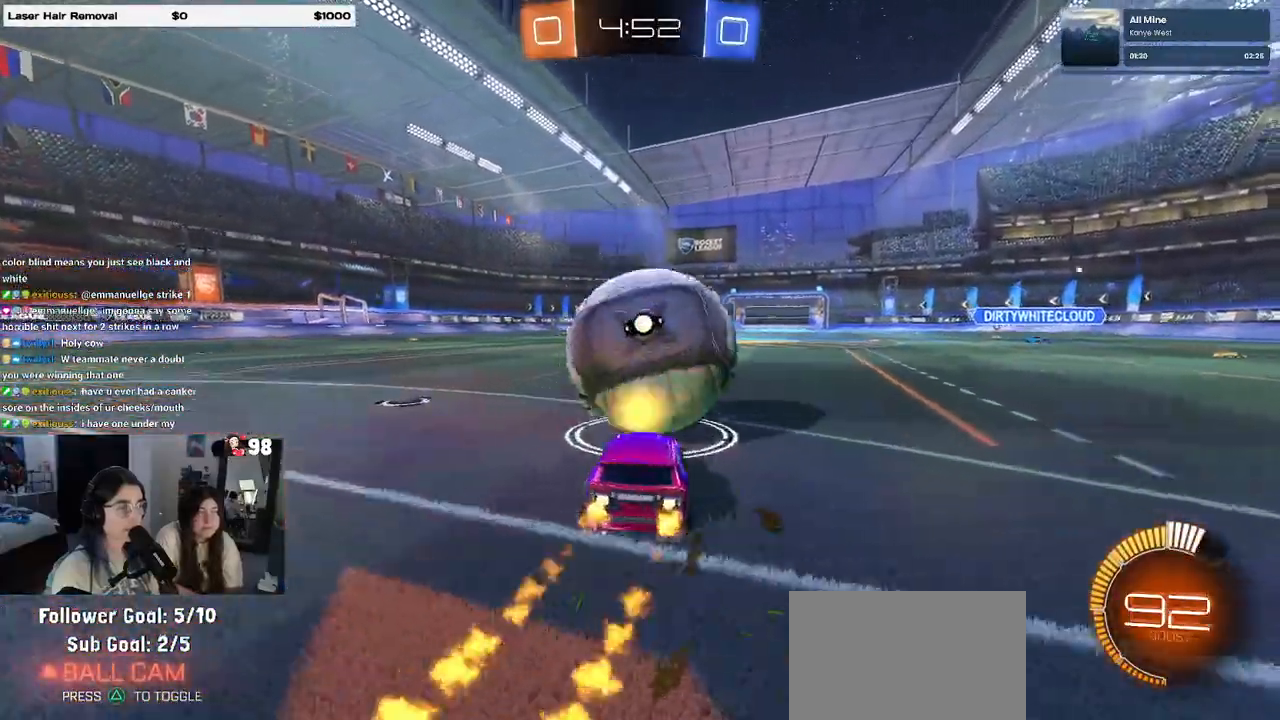
{"buttons": ["R1", "R2"], "left_stick": "up", "right_stick": "center", "events": [[17, "left_stick", "right"], [200, "CROSS", "down"], [200, "left_stick", "left"], [300, "CROSS", "up"], [300, "left_stick", "center"], [483, "left_stick", "up"]]}
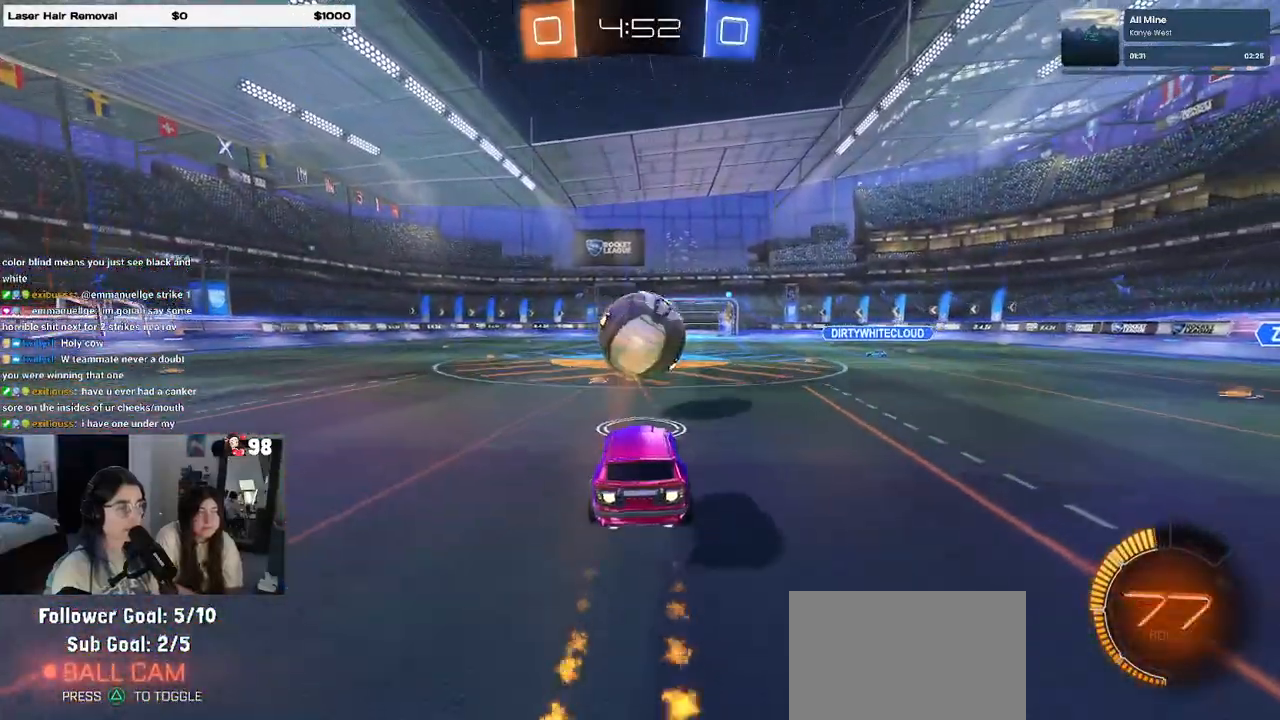
{"buttons": ["R2"], "left_stick": "left", "right_stick": "center", "events": [[133, "left_stick", "center"], [200, "left_stick", "down"], [433, "left_stick", "left"], [483, "R1", "up"]]}
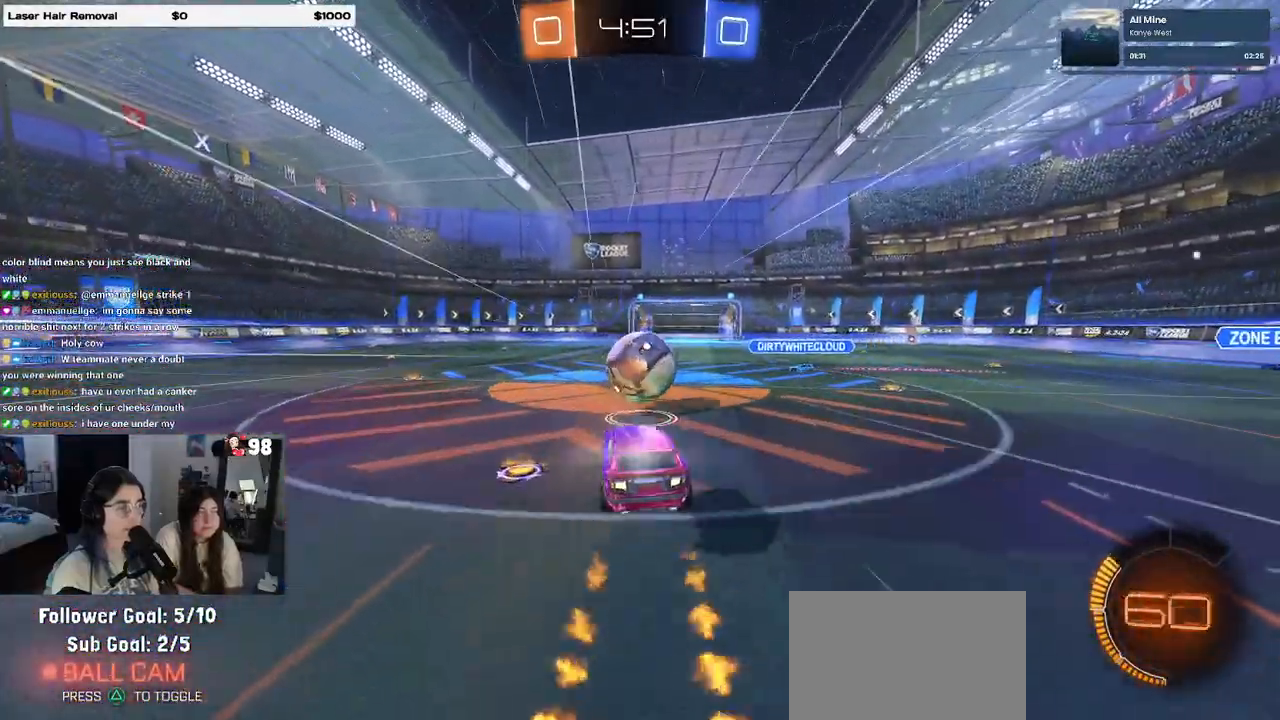
{"buttons": ["R1", "R2"], "left_stick": "up", "right_stick": "center", "events": [[67, "left_stick", "center"], [200, "left_stick", "right"], [250, "left_stick", "up"], [317, "R1", "down"], [400, "CROSS", "down"], [467, "CROSS", "up"]]}
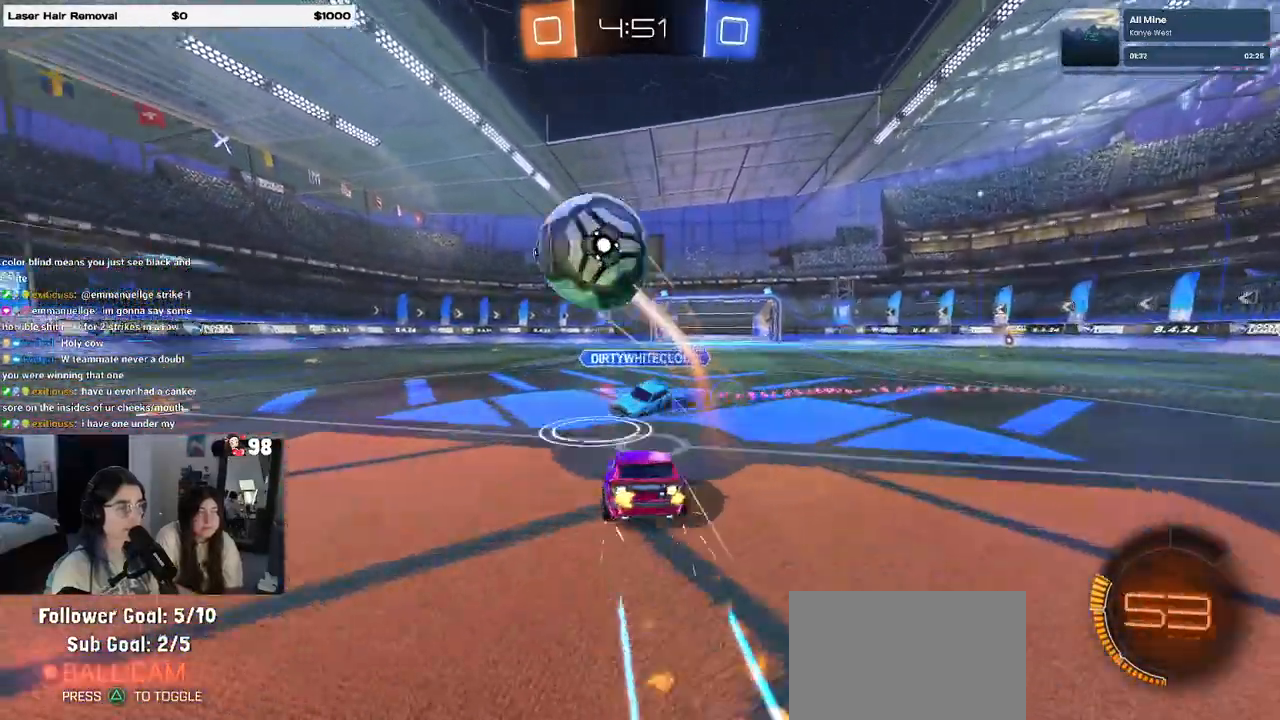
{"buttons": ["R2"], "left_stick": "left", "right_stick": "center", "events": [[33, "left_stick", "center"], [167, "left_stick", "left"], [383, "R1", "up"]]}
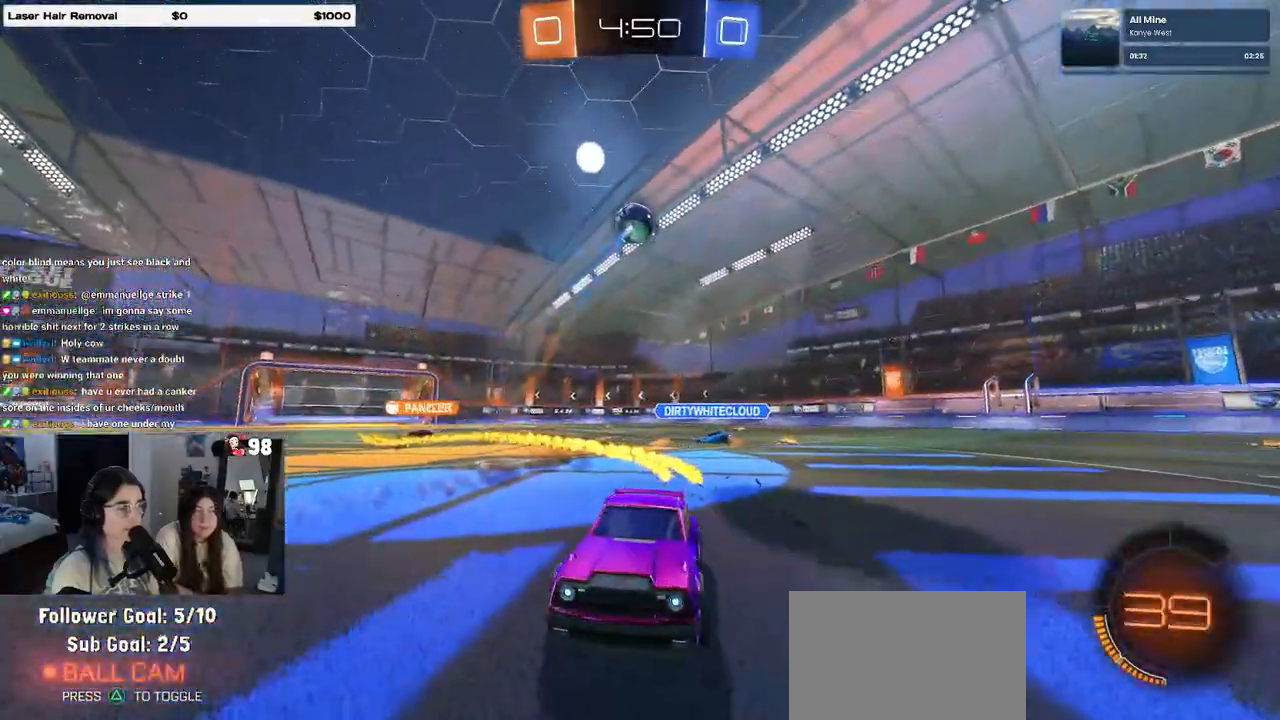
{"buttons": ["R2"], "left_stick": "left", "right_stick": "center", "events": []}
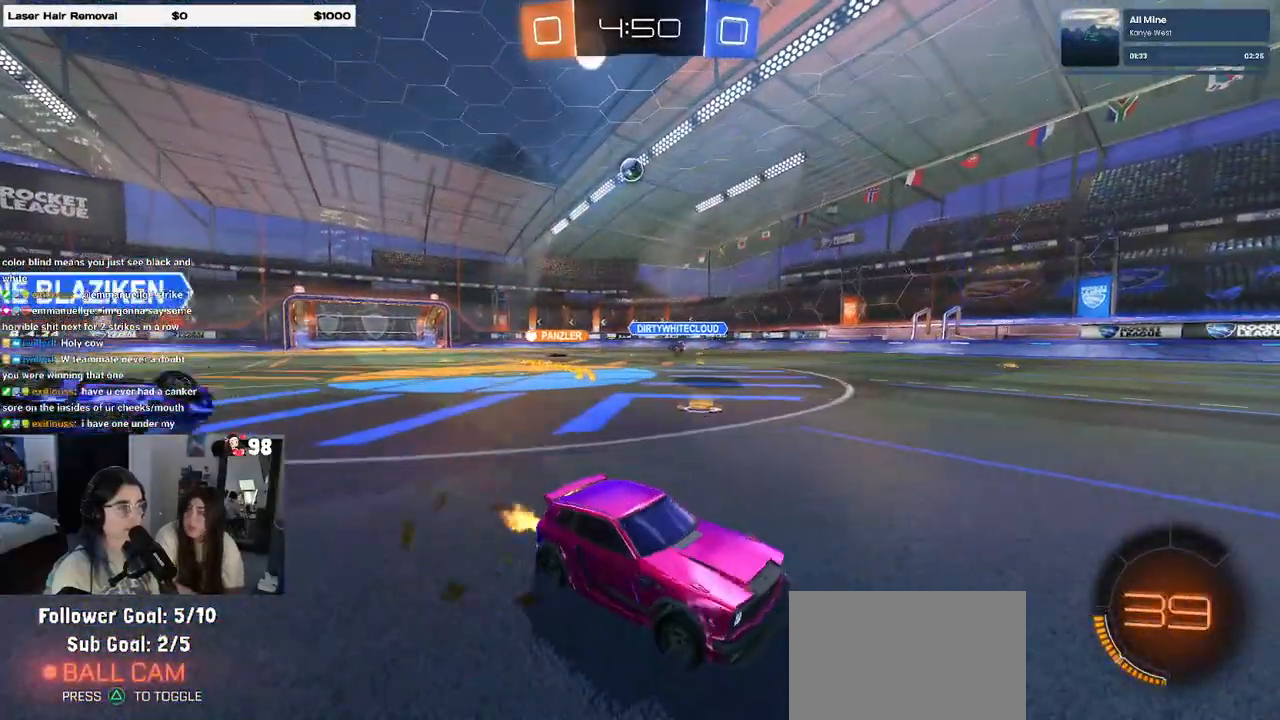
{"buttons": ["R2"], "left_stick": "left", "right_stick": "center", "events": [[183, "SQUARE", "down"], [250, "SQUARE", "up"]]}
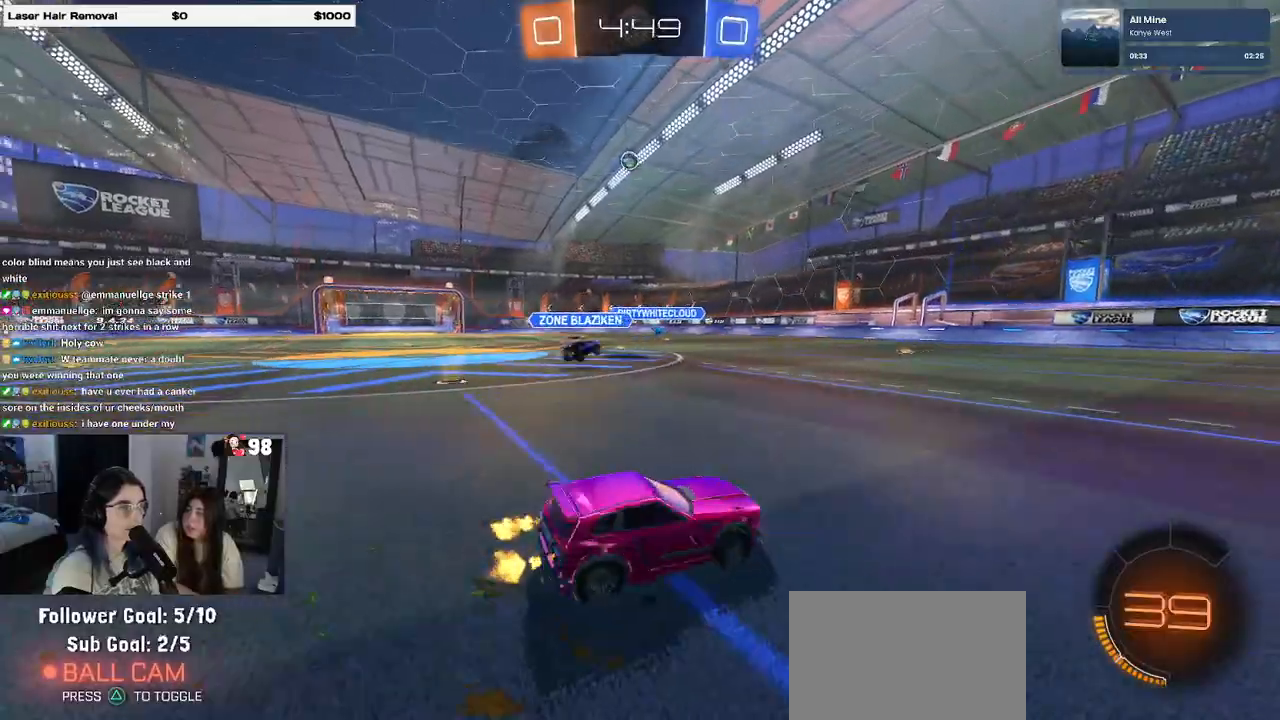
{"buttons": ["R2"], "left_stick": "left", "right_stick": "center", "events": []}
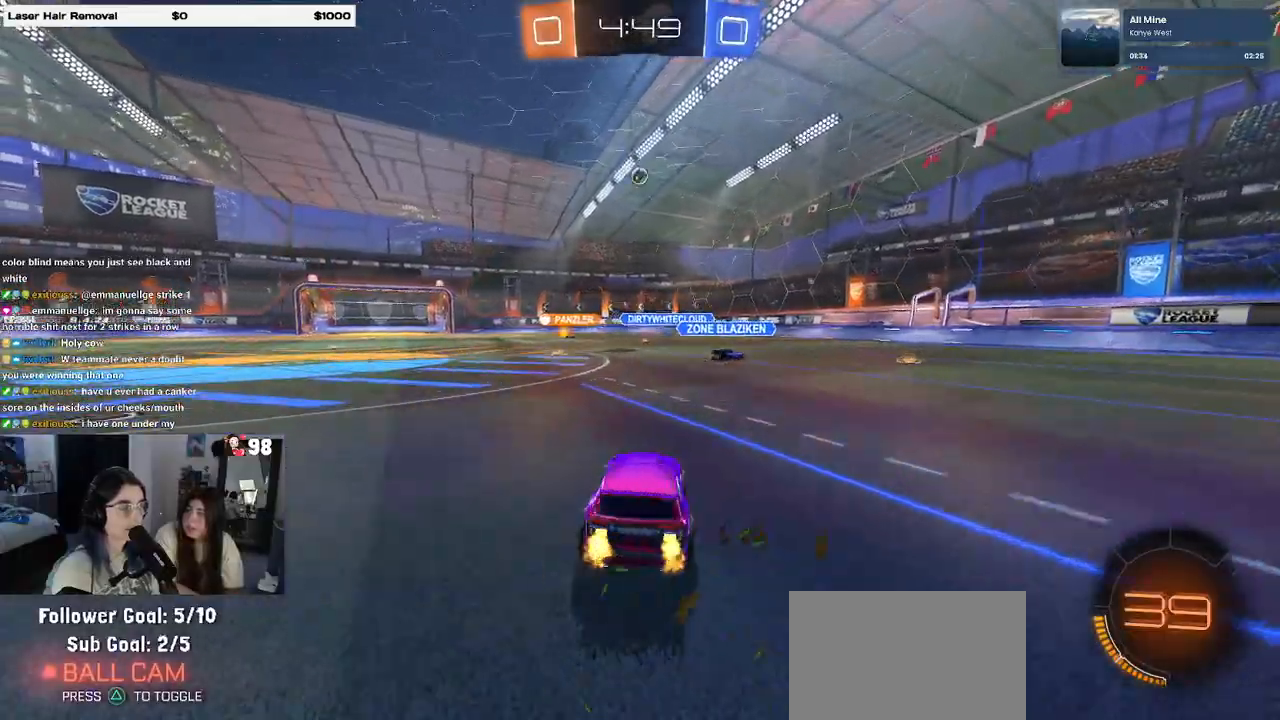
{"buttons": ["SQUARE", "R1", "R2"], "left_stick": "down-left", "right_stick": "center", "events": [[50, "R1", "down"], [67, "left_stick", "right"], [83, "CROSS", "down"], [117, "left_stick", "up"], [167, "left_stick", "up-left"], [183, "CROSS", "up"], [233, "CROSS", "down"], [300, "SQUARE", "down"], [317, "left_stick", "down-left"], [333, "CROSS", "up"]]}
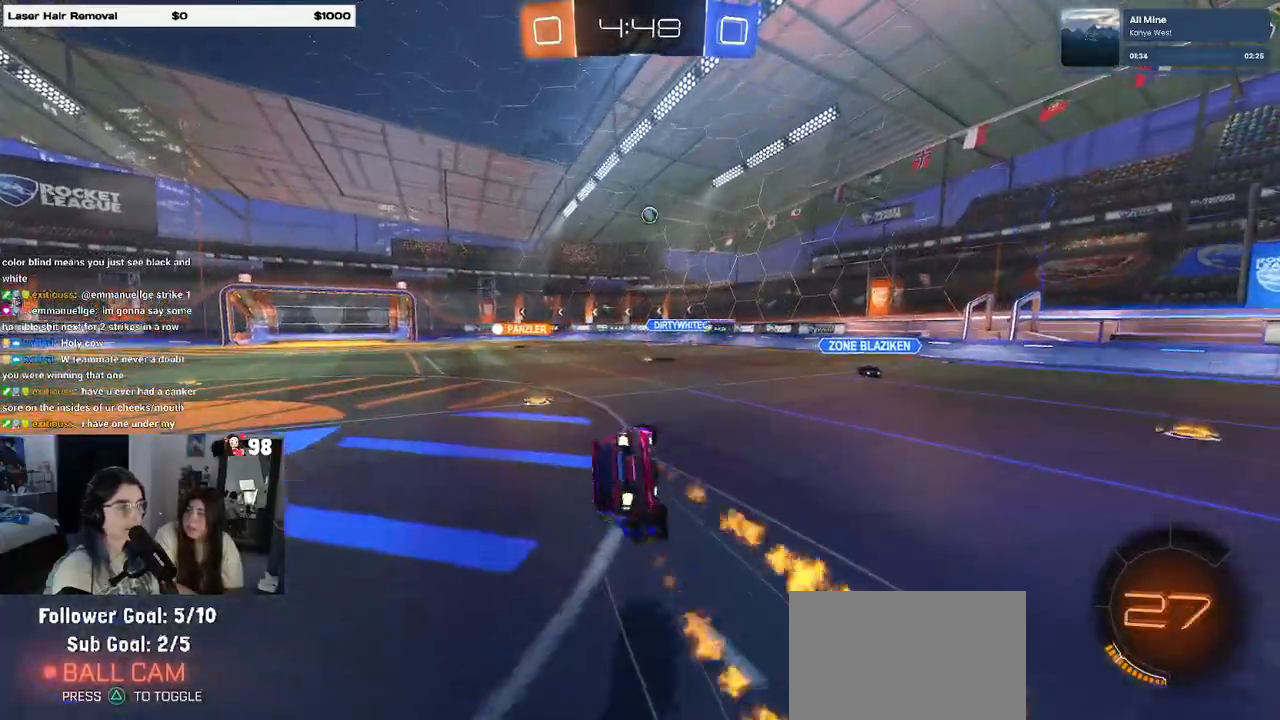
{"buttons": ["SQUARE", "R2"], "left_stick": "down-left", "right_stick": "center", "events": [[17, "R1", "up"]]}
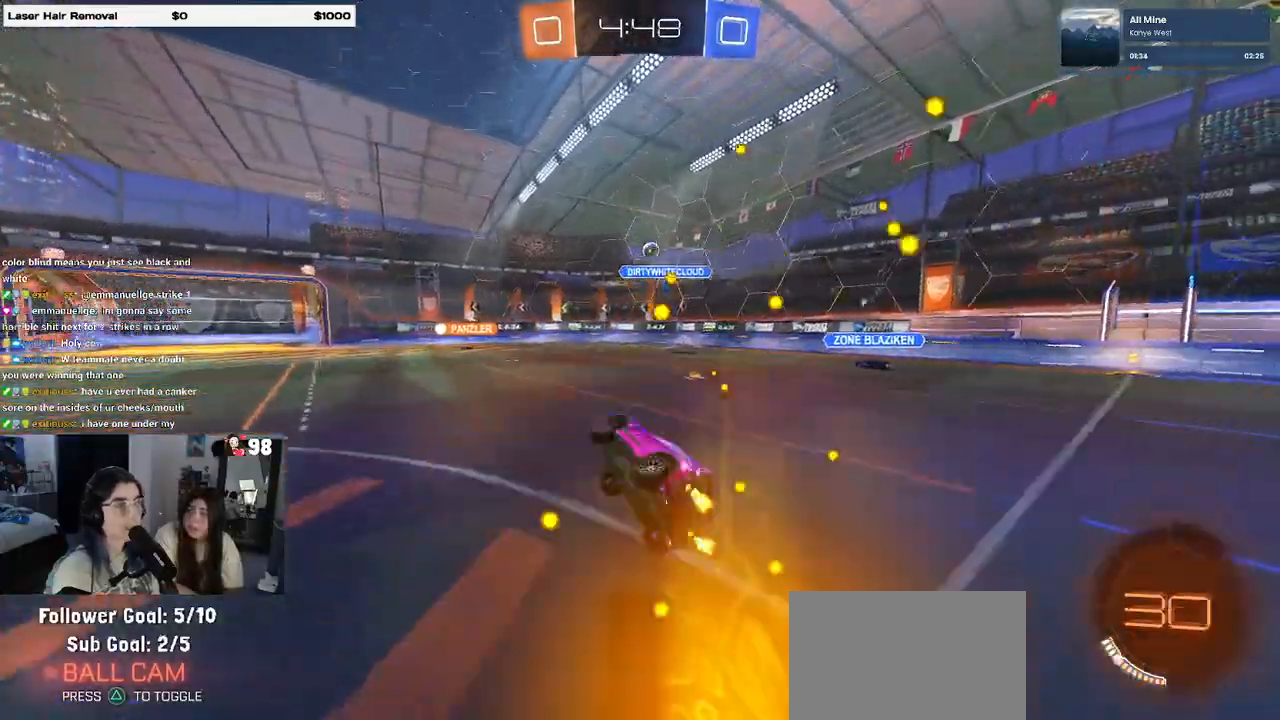
{"buttons": ["R2"], "left_stick": "center", "right_stick": "center", "events": [[150, "SQUARE", "up"], [150, "left_stick", "center"], [200, "left_stick", "right"], [300, "left_stick", "center"]]}
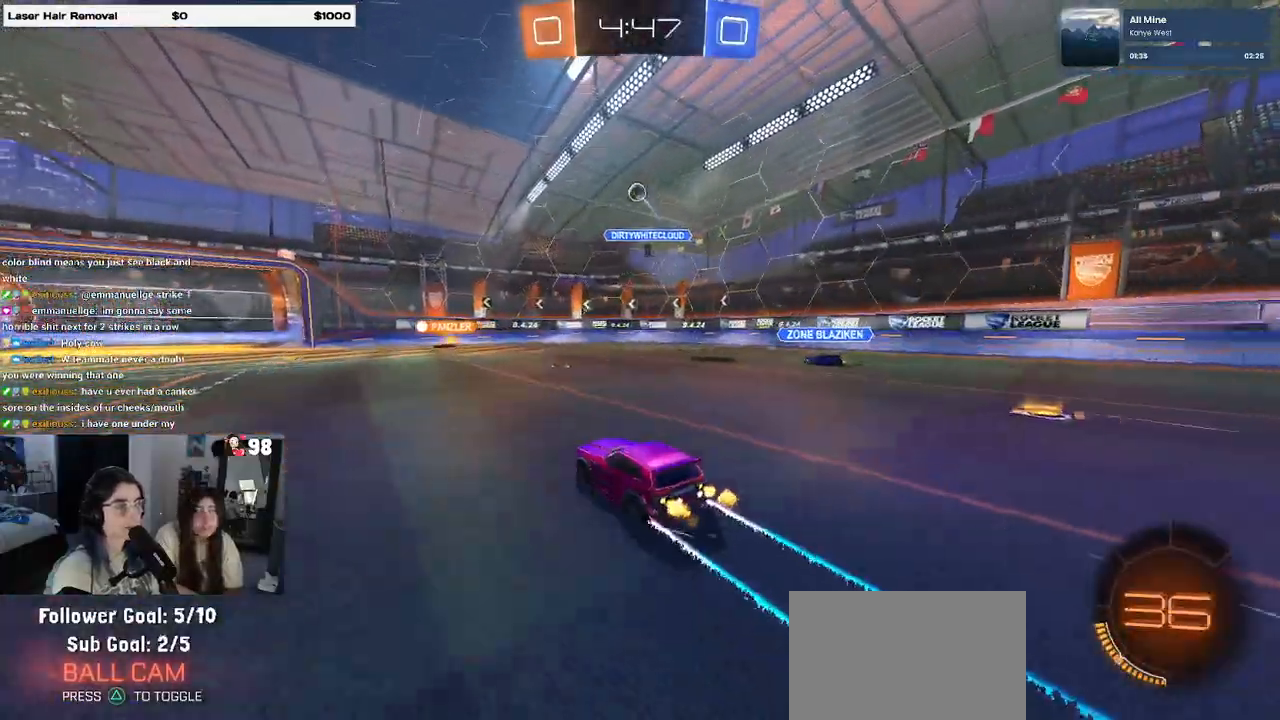
{"buttons": ["R2"], "left_stick": "center", "right_stick": "center", "events": [[100, "left_stick", "down-right"], [400, "left_stick", "center"]]}
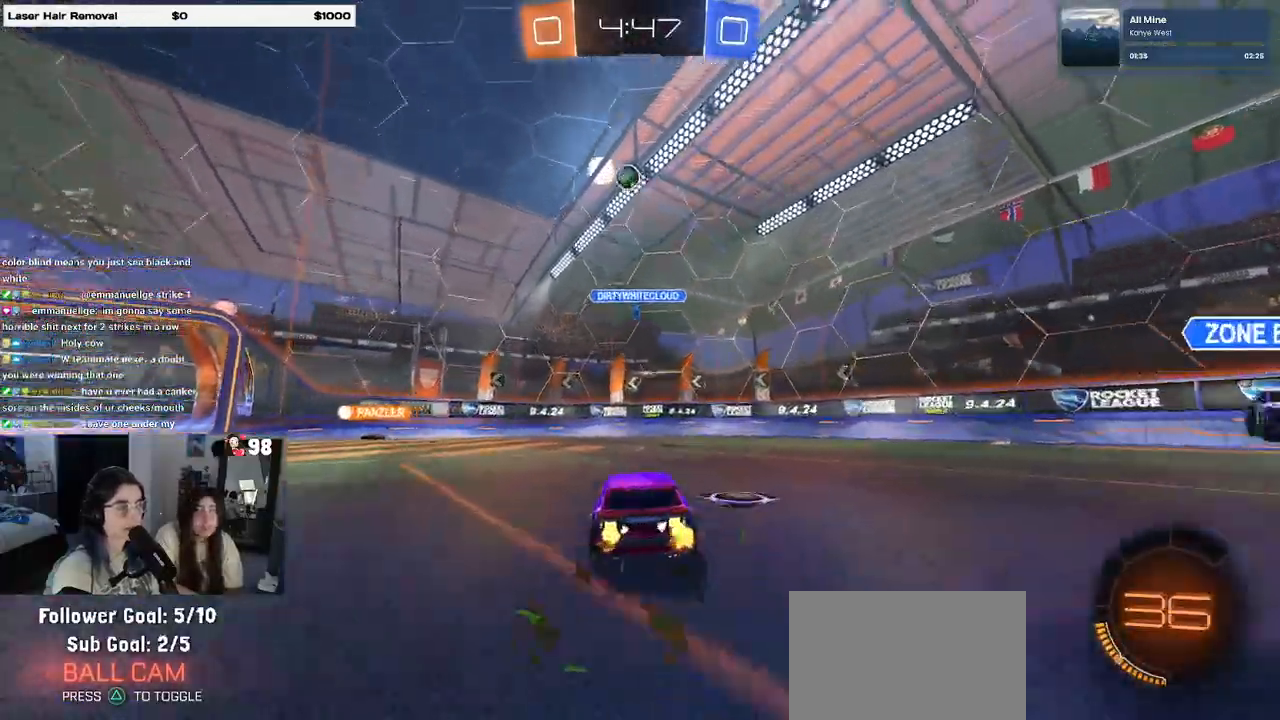
{"buttons": ["R2"], "left_stick": "center", "right_stick": "center", "events": []}
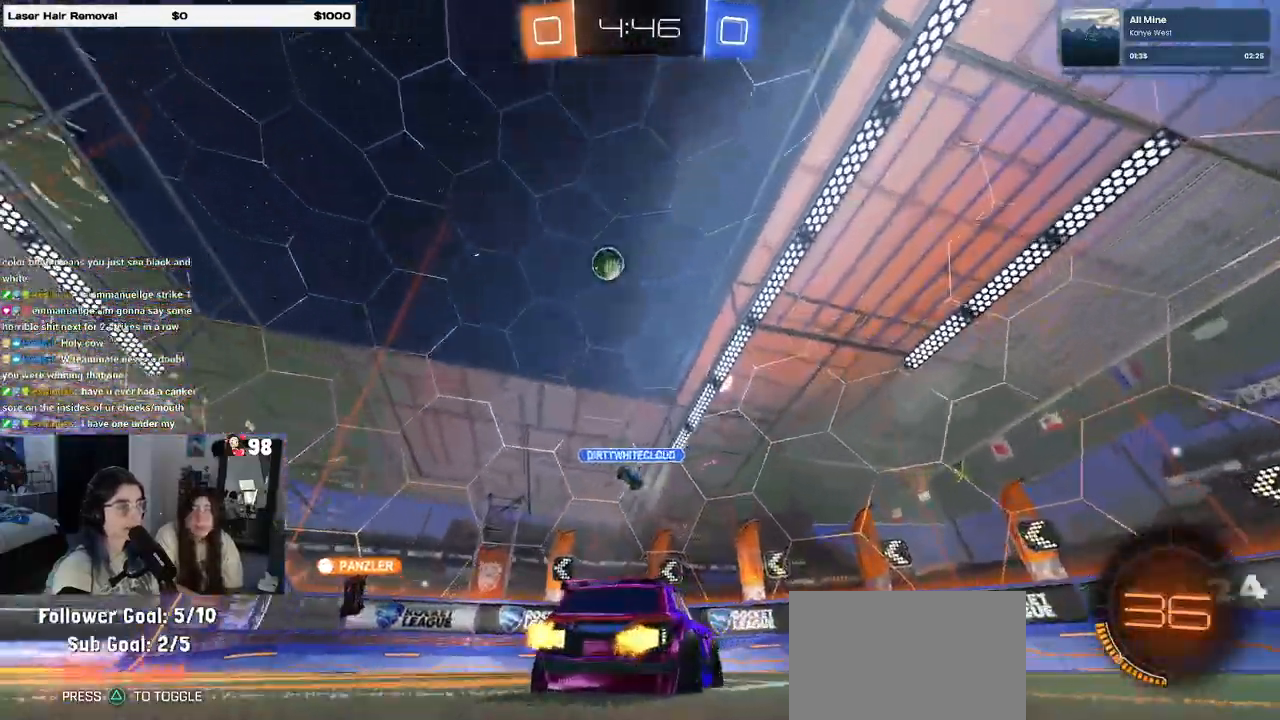
{"buttons": ["R2"], "left_stick": "left", "right_stick": "center", "events": [[233, "left_stick", "left"], [267, "SQUARE", "down"], [333, "SQUARE", "up"]]}
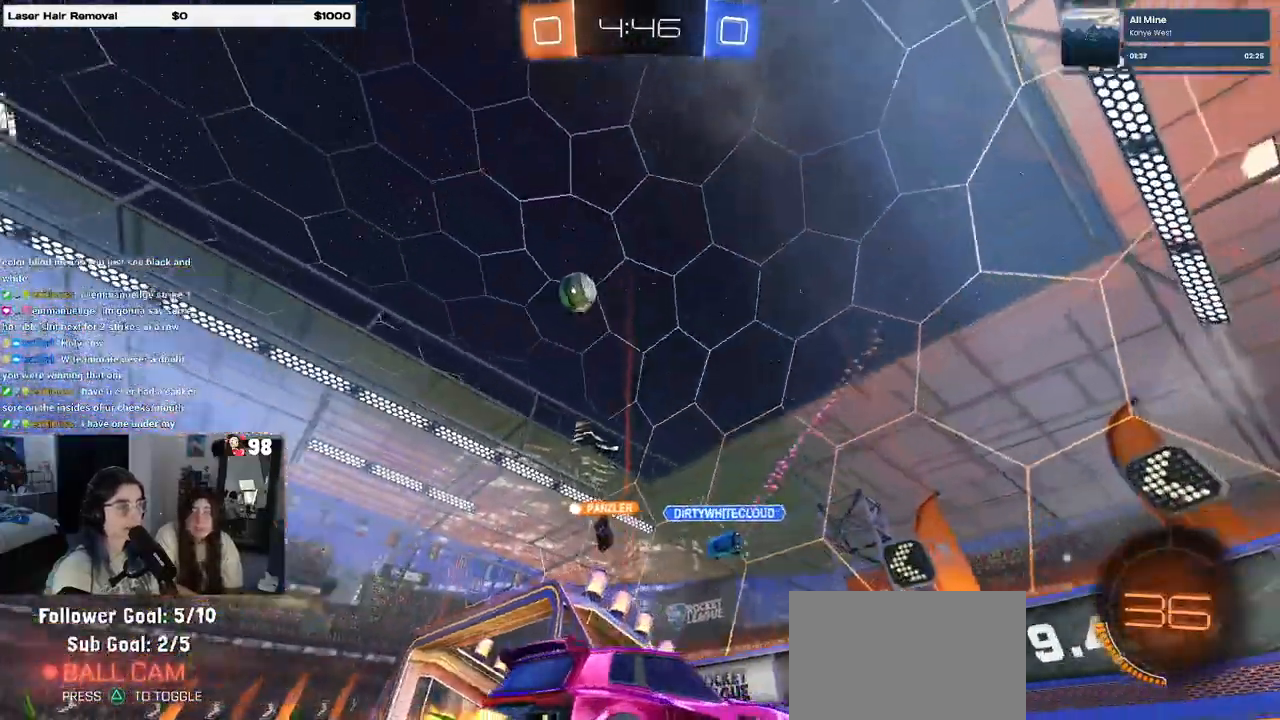
{"buttons": ["R2"], "left_stick": "left", "right_stick": "center", "events": []}
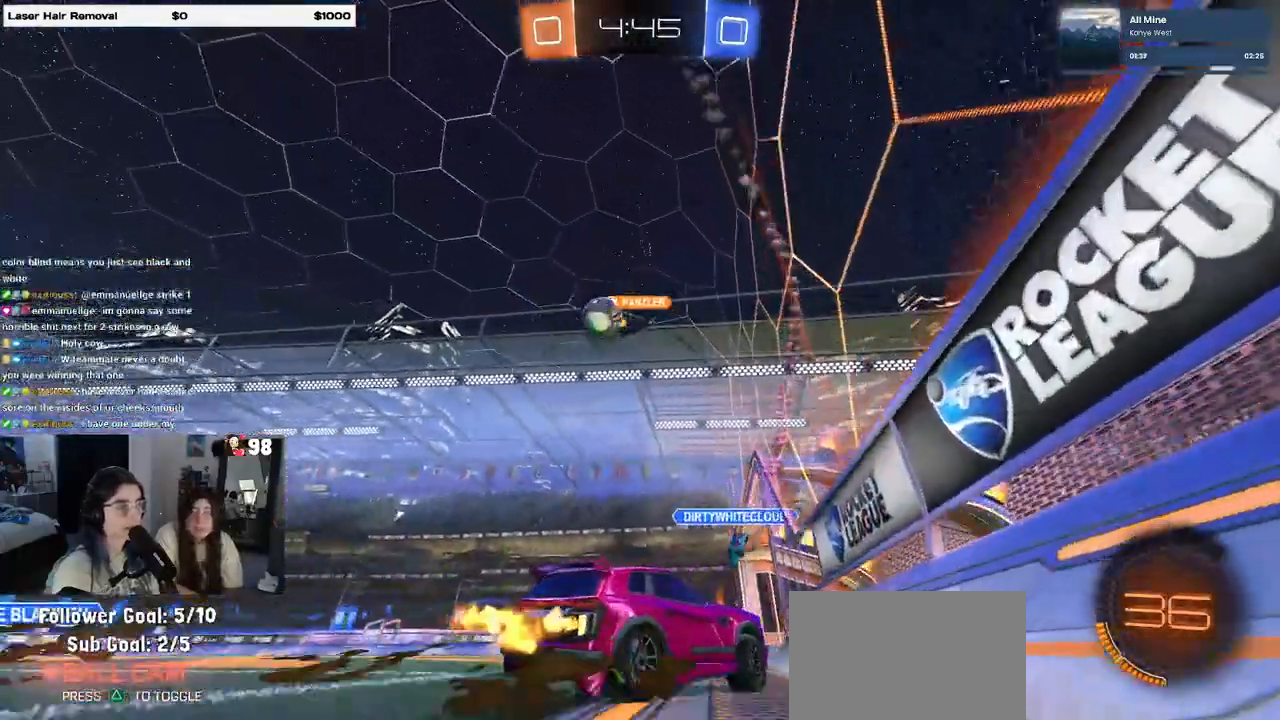
{"buttons": ["R2"], "left_stick": "left", "right_stick": "center", "events": []}
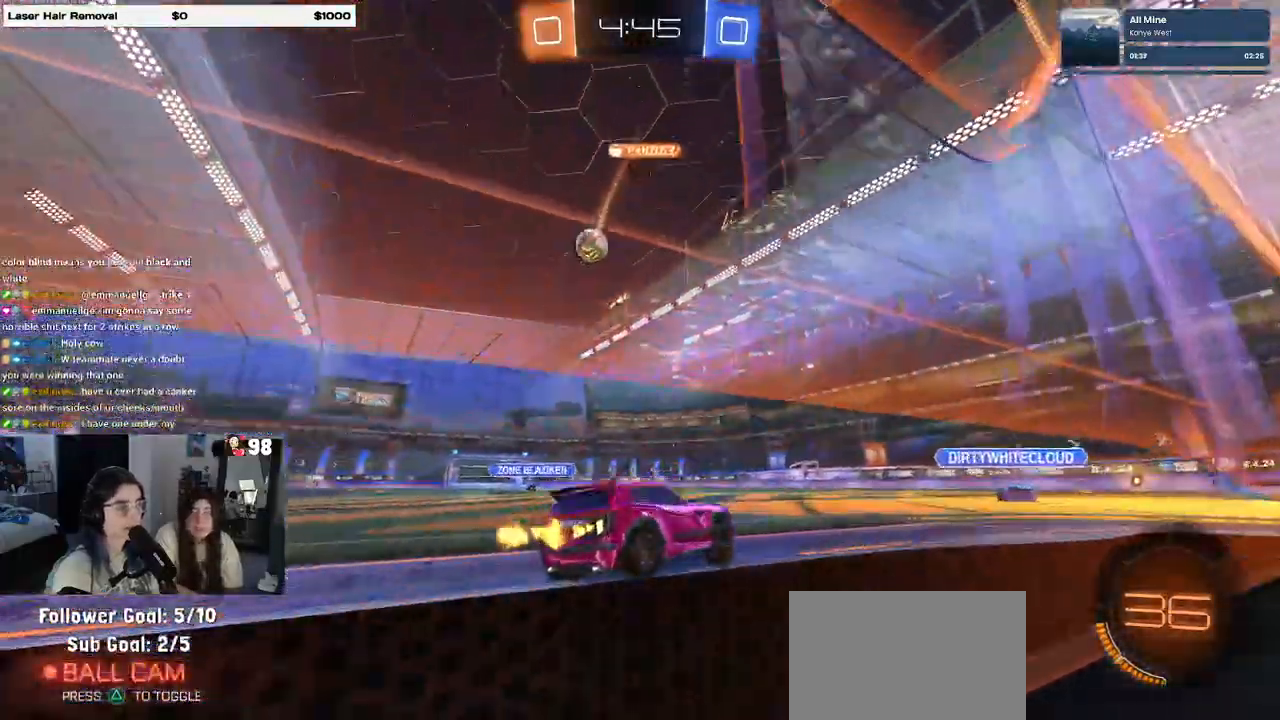
{"buttons": ["R1", "R2"], "left_stick": "center", "right_stick": "center", "events": [[317, "R1", "down"], [317, "left_stick", "center"]]}
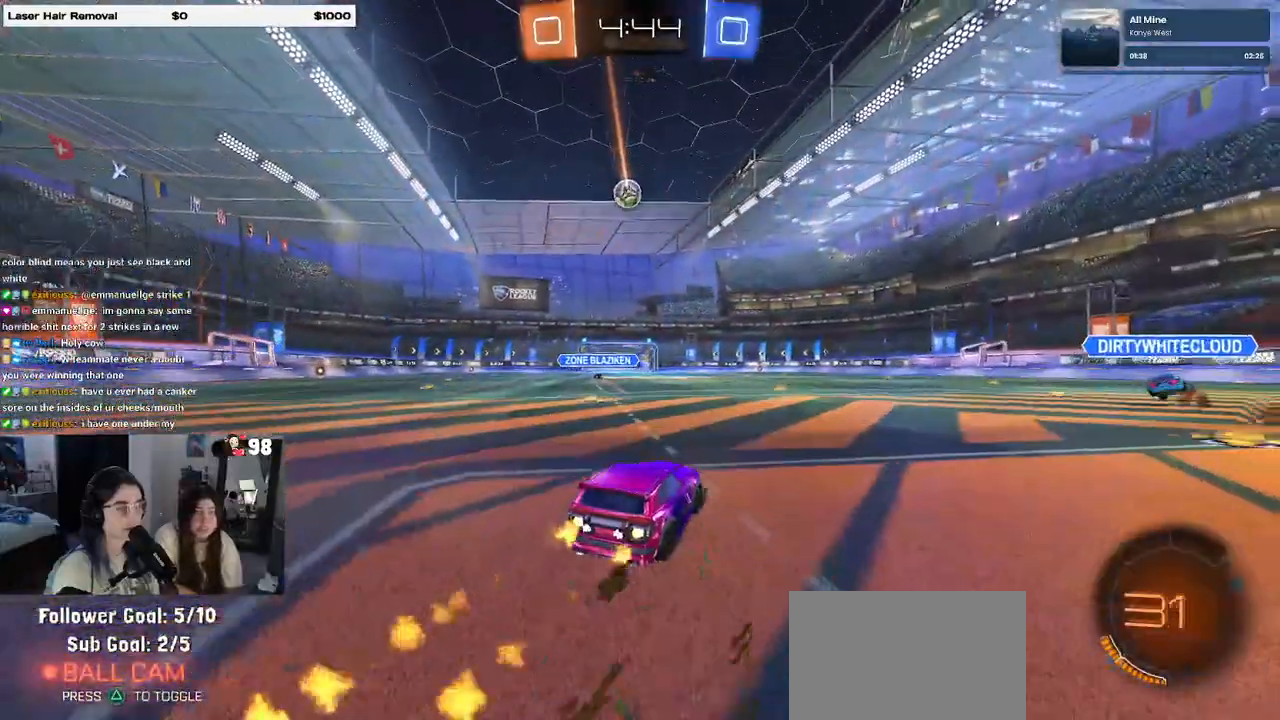
{"buttons": ["R1", "R2"], "left_stick": "center", "right_stick": "center", "events": []}
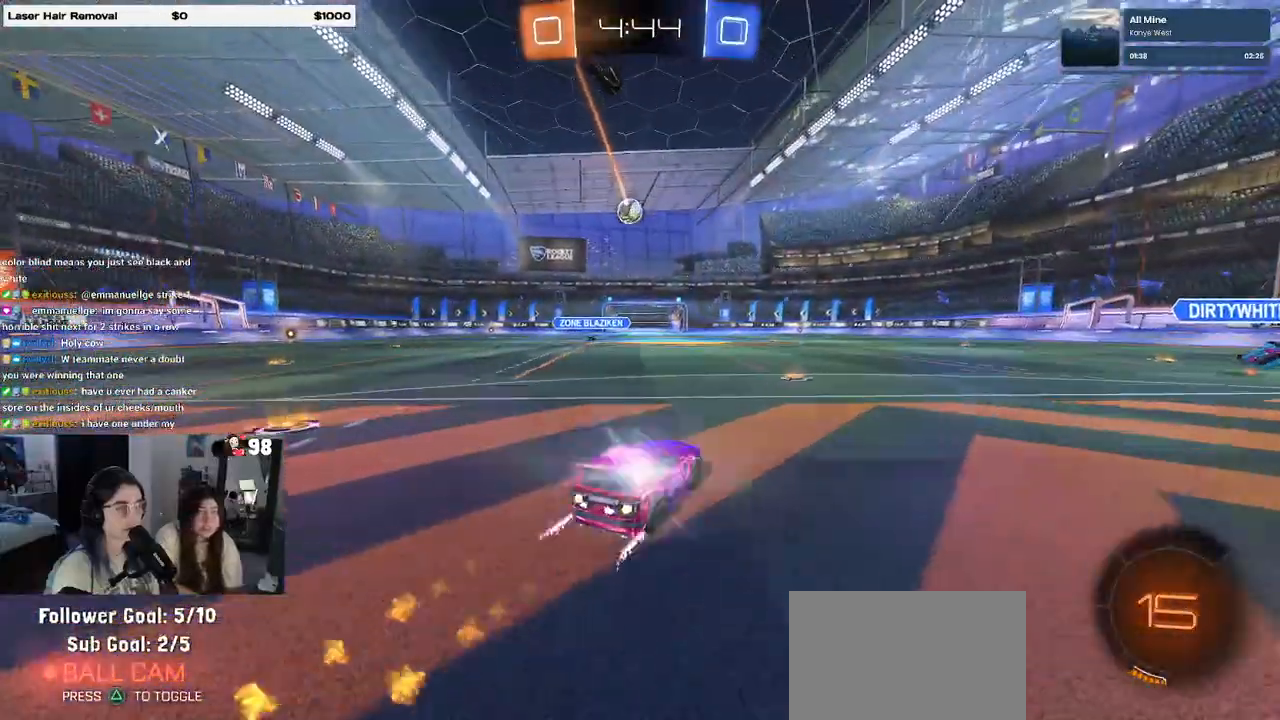
{"buttons": ["R2"], "left_stick": "right", "right_stick": "center", "events": [[183, "R1", "up"], [267, "left_stick", "right"]]}
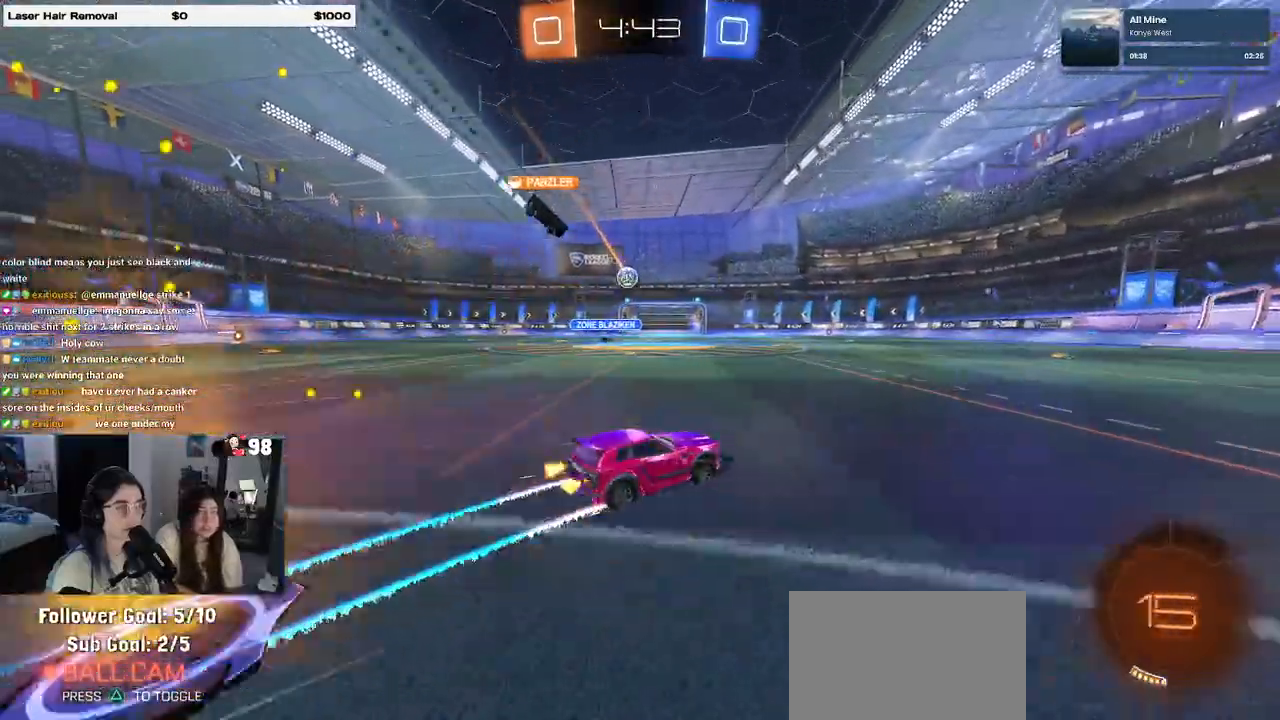
{"buttons": ["TRIANGLE", "R1", "R2"], "left_stick": "right", "right_stick": "center", "events": [[383, "TRIANGLE", "down"], [400, "R1", "down"]]}
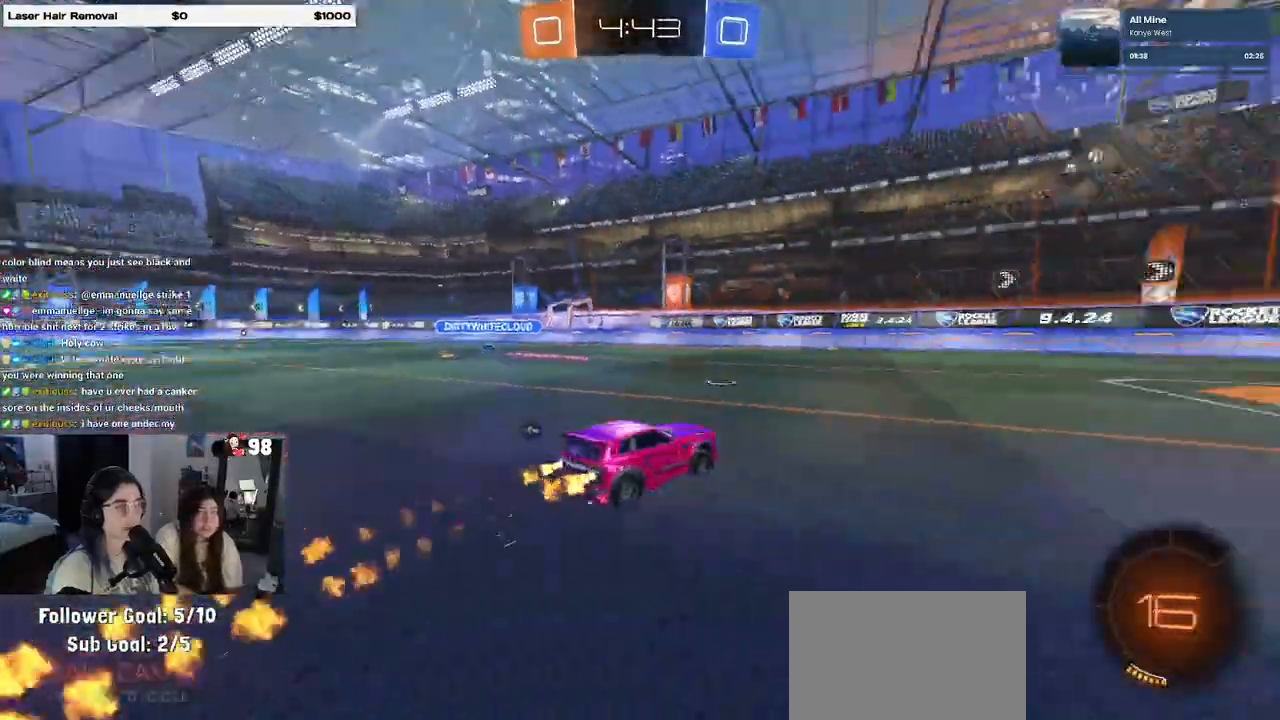
{"buttons": ["TRIANGLE", "R2"], "left_stick": "center", "right_stick": "center", "events": [[17, "TRIANGLE", "up"], [233, "left_stick", "center"], [300, "R1", "up"], [383, "TRIANGLE", "down"]]}